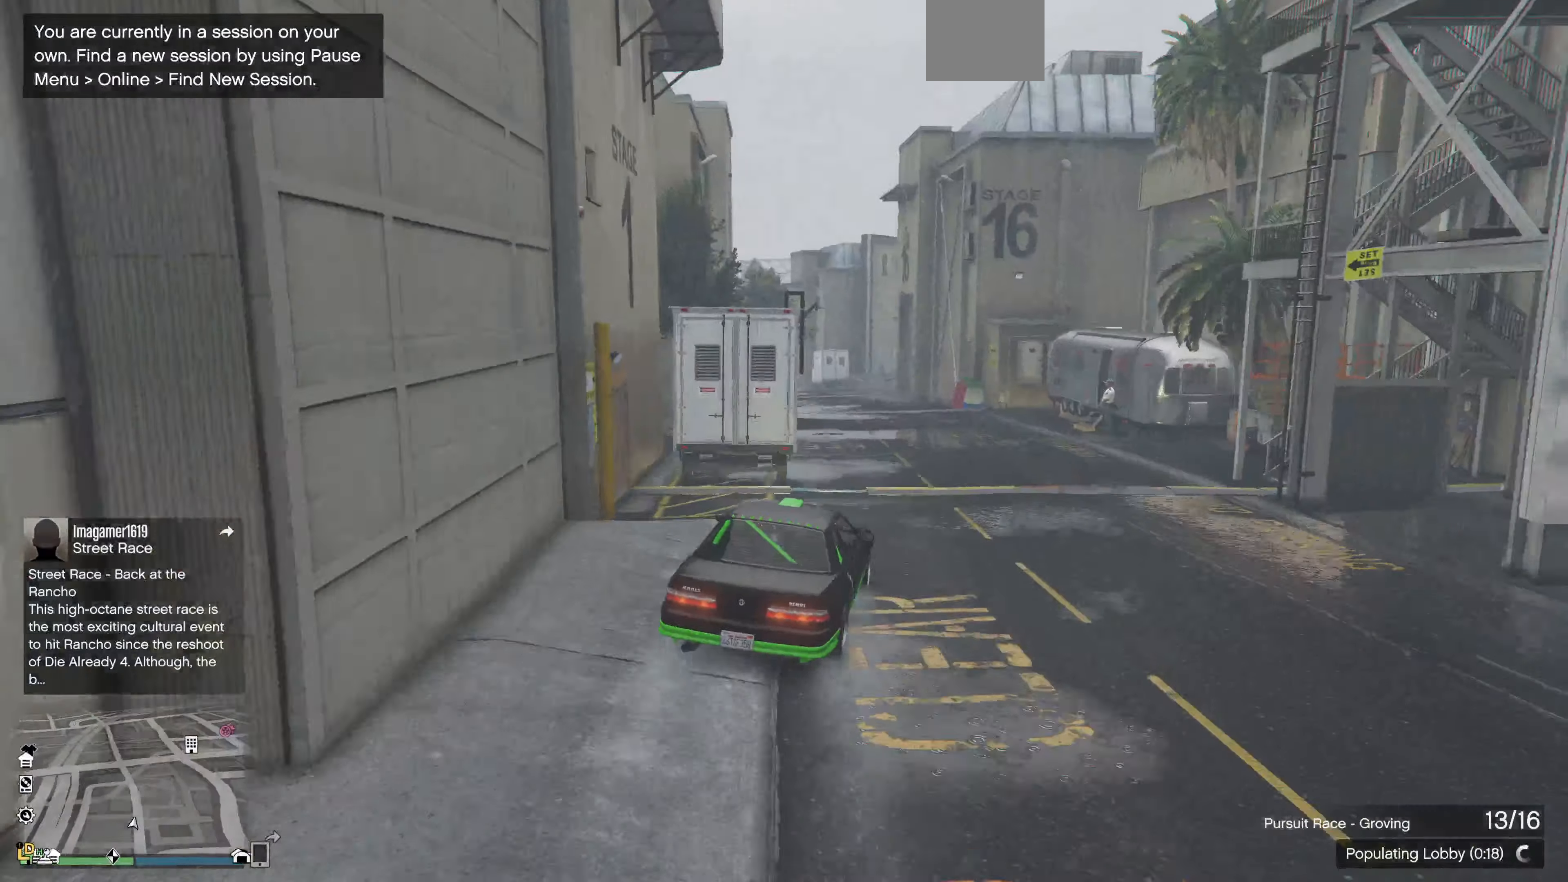
Gameplay with a controller (PlayStation layout); each line is a JSON object with the inputs held at the frame after it. "events" lists button and stick changes between this image and that frame as [ms after this image, input, new state], when the widget could be followed in between.
{"buttons": ["R2"], "left_stick": "center", "right_stick": "center", "events": [[200, "left_stick", "center"]]}
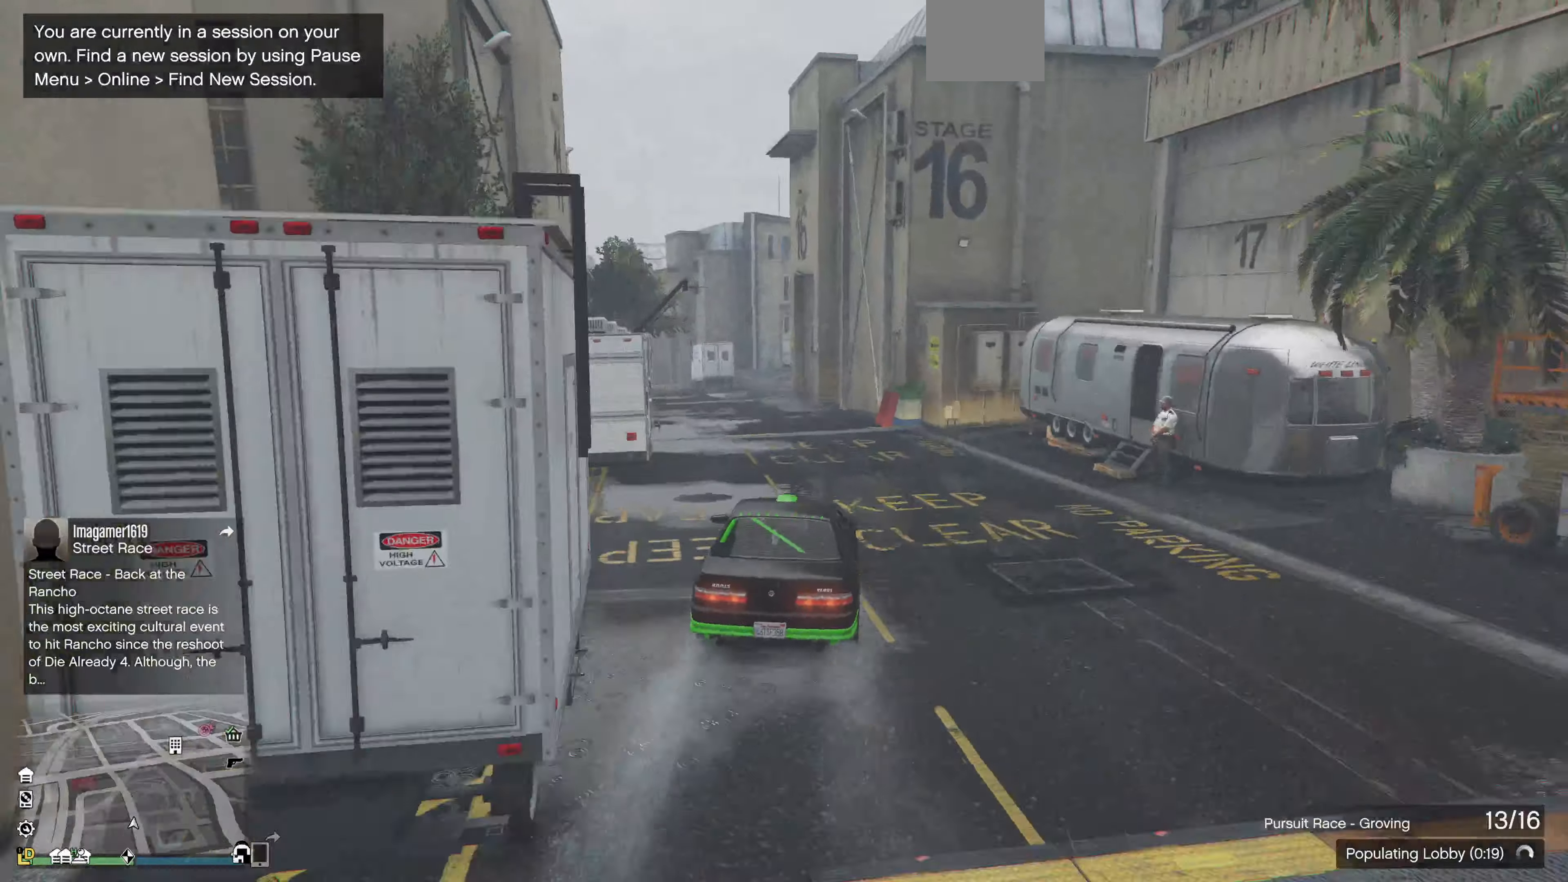
{"buttons": ["R2"], "left_stick": "center", "right_stick": "center", "events": [[166, "left_stick", "left"], [433, "left_stick", "center"]]}
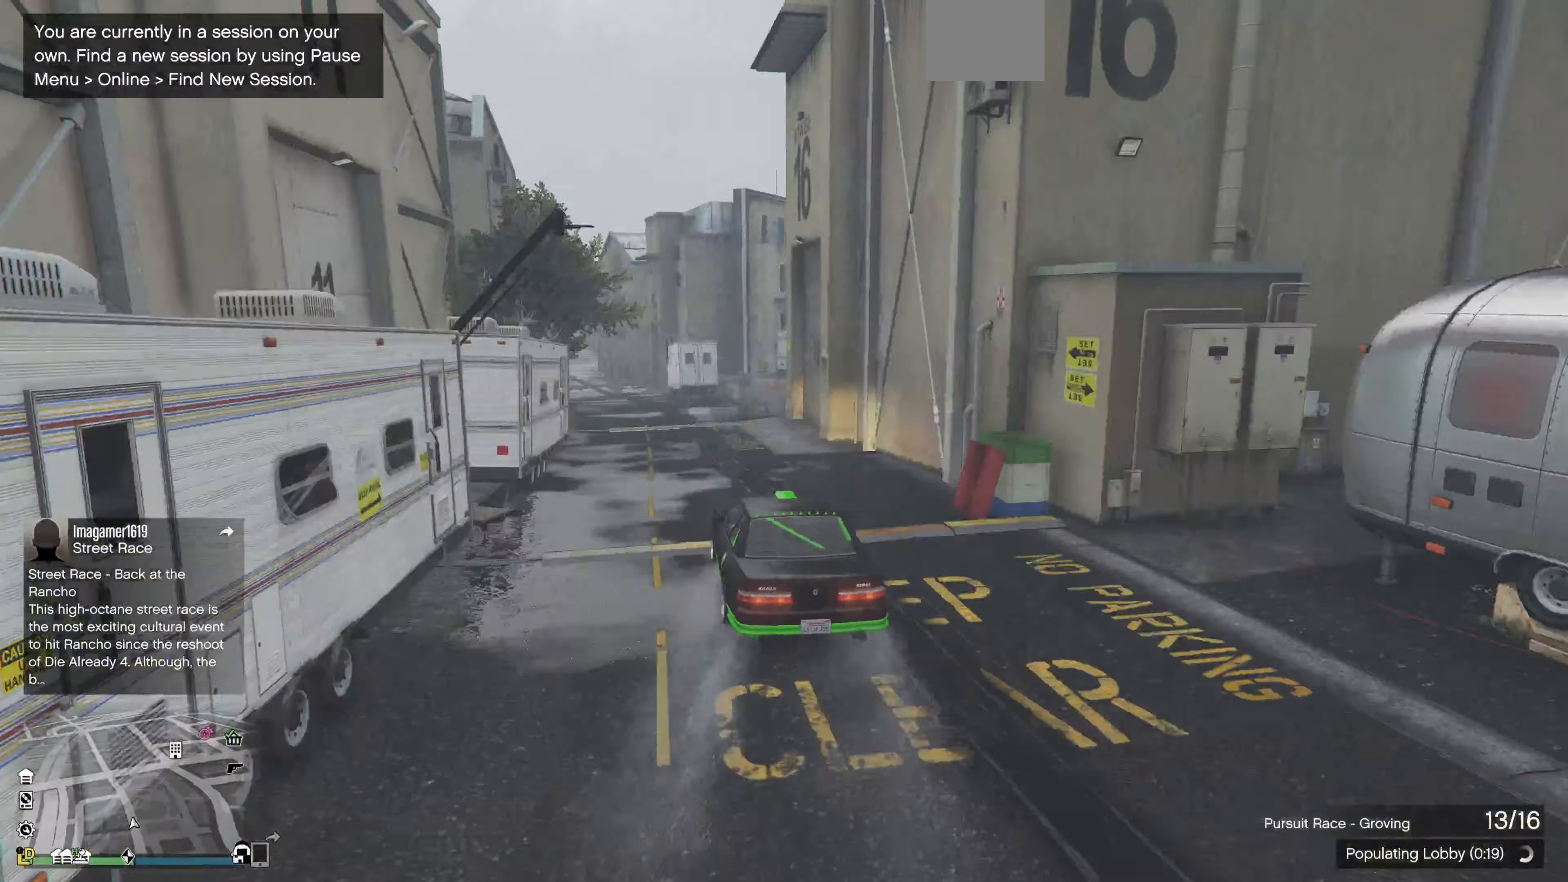
{"buttons": ["R2"], "left_stick": "center", "right_stick": "center", "events": [[66, "left_stick", "left"], [333, "left_stick", "center"]]}
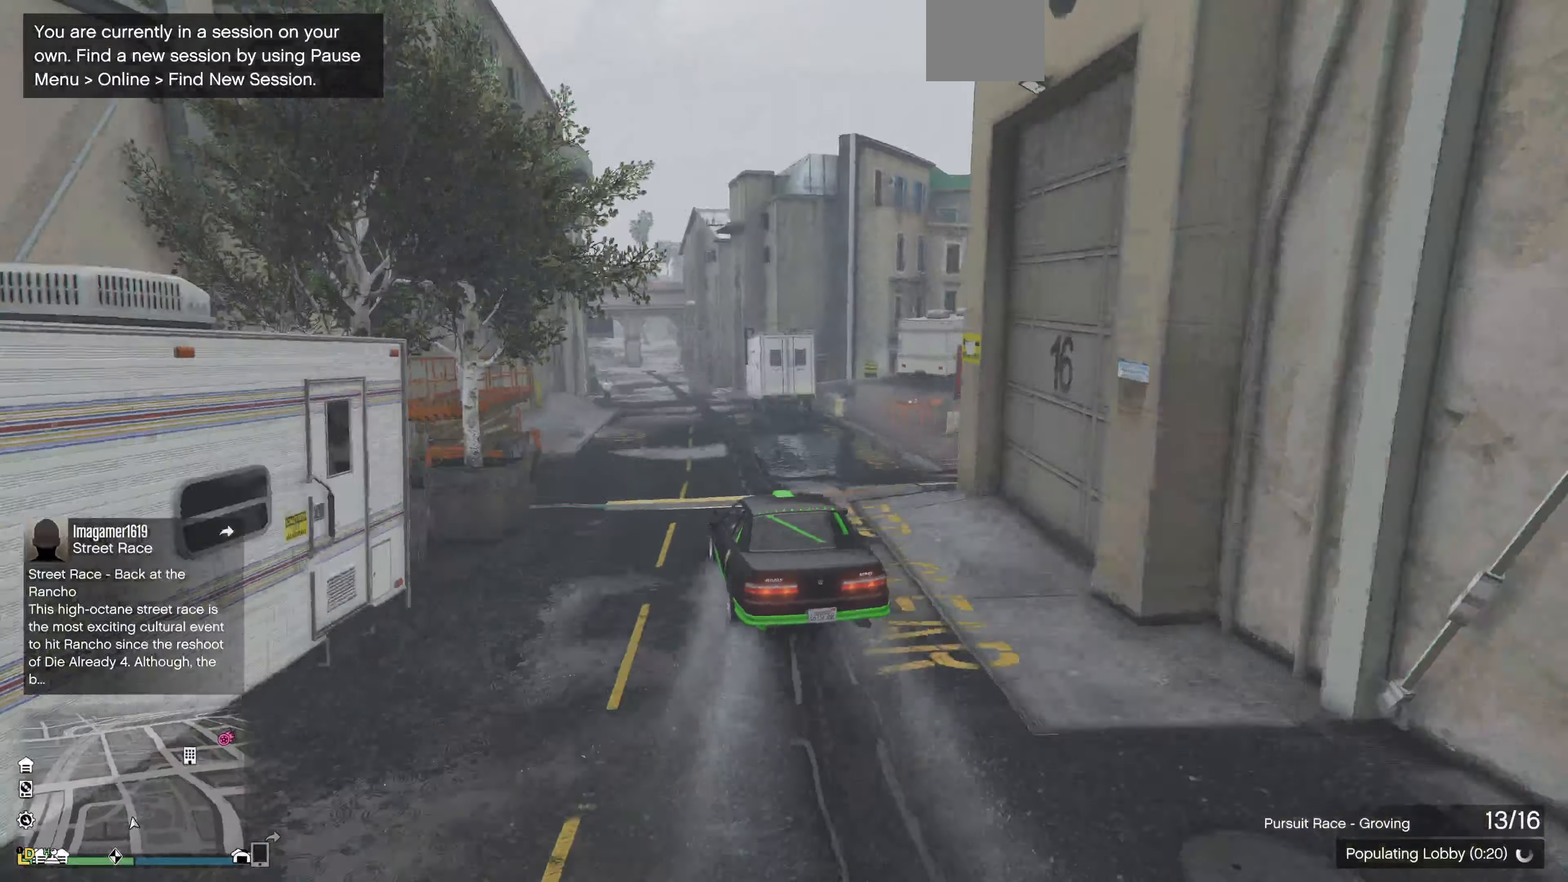
{"buttons": ["R2"], "left_stick": "right", "right_stick": "center", "events": [[133, "left_stick", "left"], [266, "left_stick", "center"], [400, "left_stick", "right"]]}
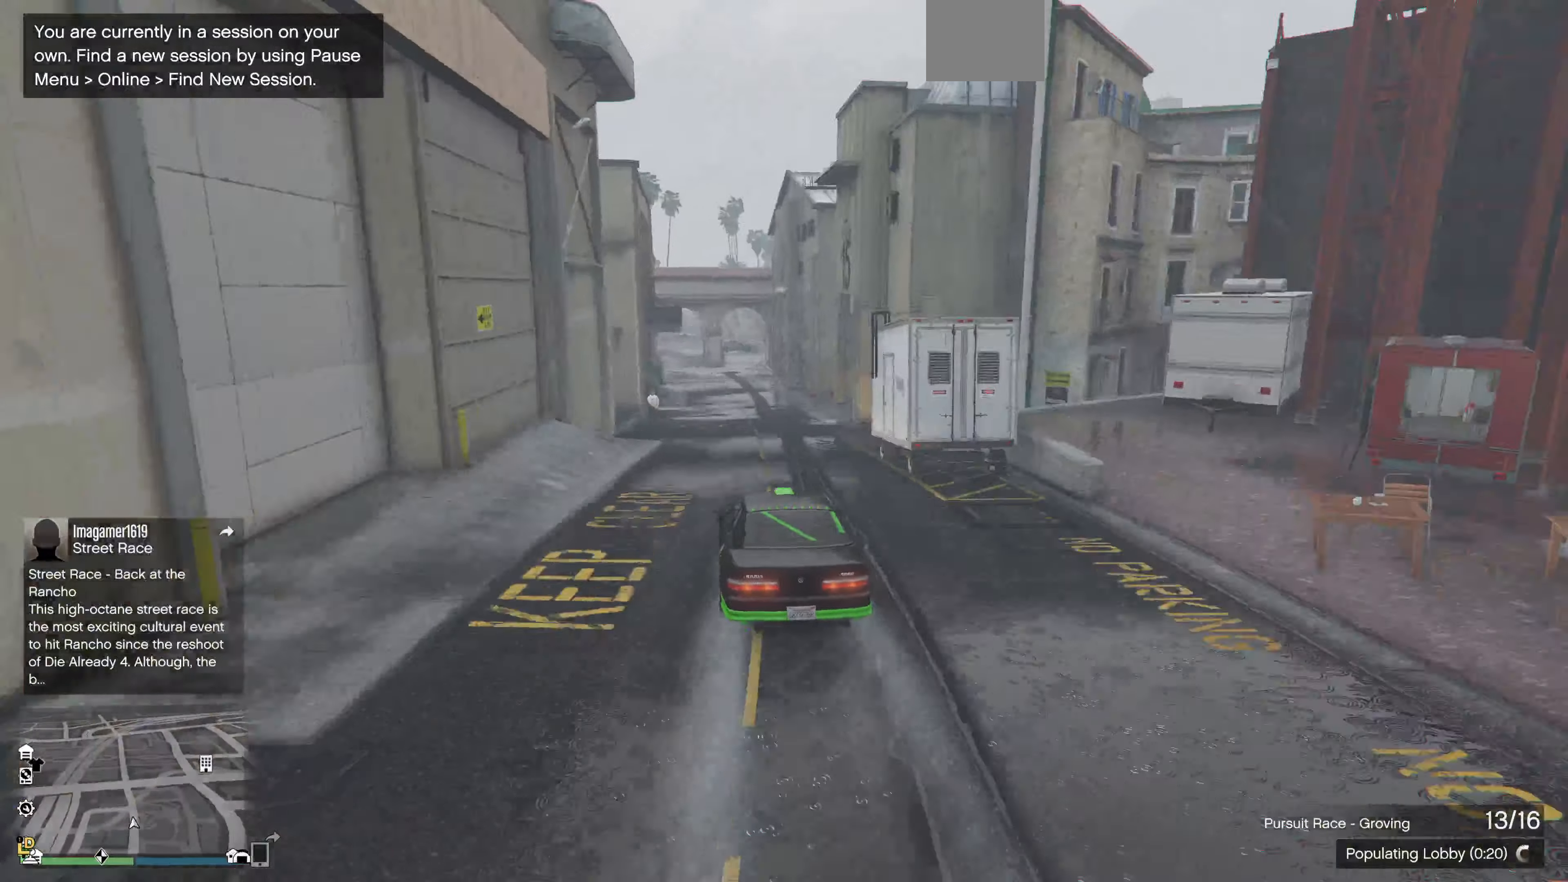
{"buttons": ["R2"], "left_stick": "center", "right_stick": "center", "events": [[33, "left_stick", "center"], [200, "left_stick", "left"], [333, "left_stick", "center"]]}
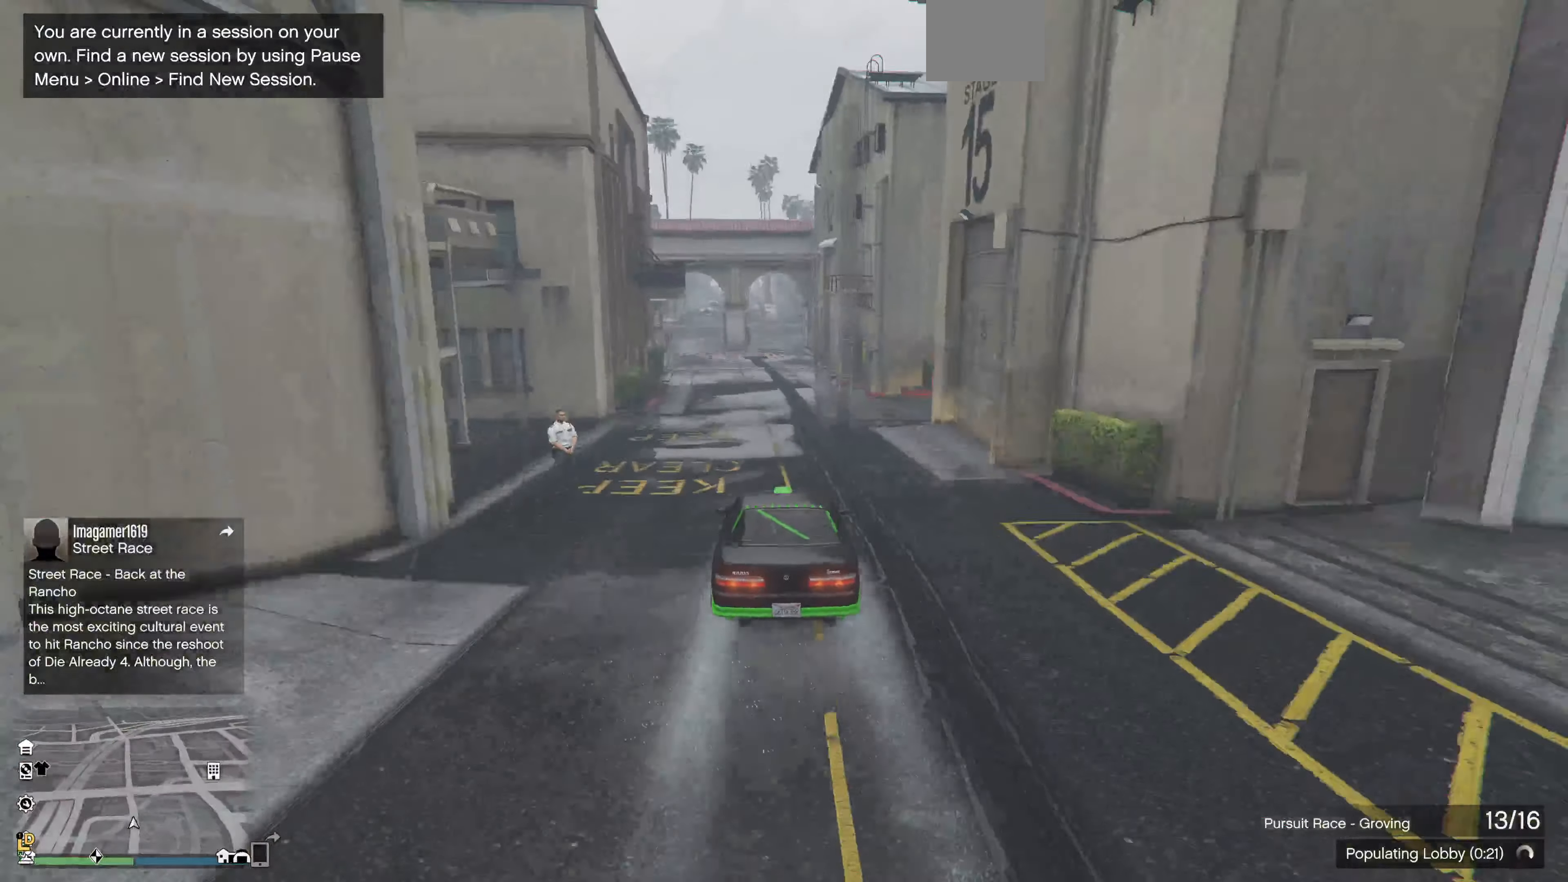
{"buttons": ["R2"], "left_stick": "left", "right_stick": "center", "events": [[433, "left_stick", "left"]]}
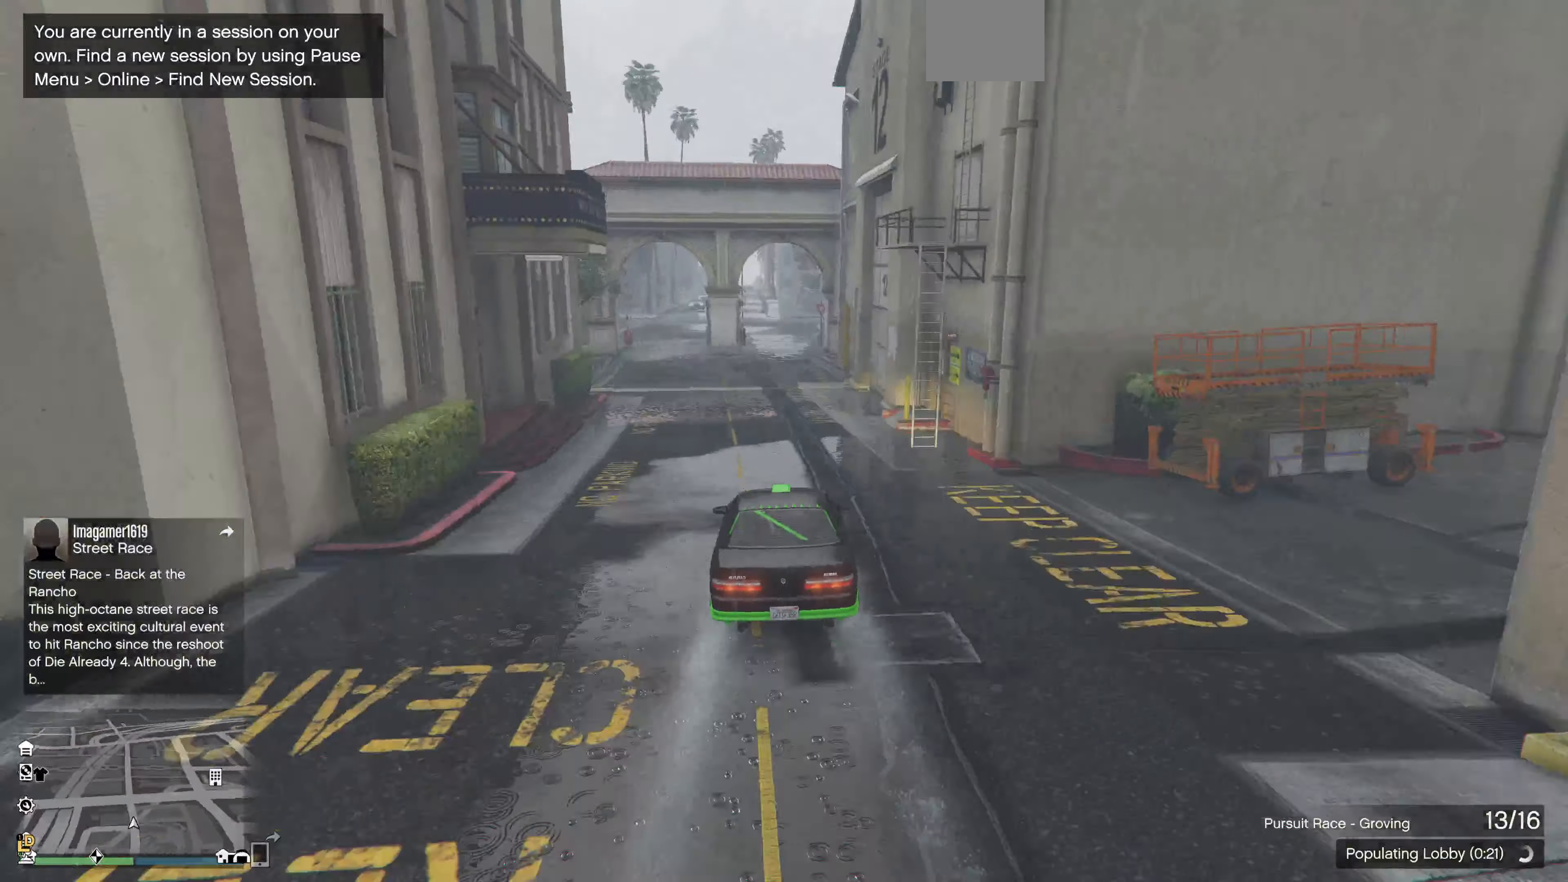
{"buttons": ["R2"], "left_stick": "center", "right_stick": "center", "events": [[33, "left_stick", "center"], [233, "left_stick", "right"], [333, "left_stick", "center"]]}
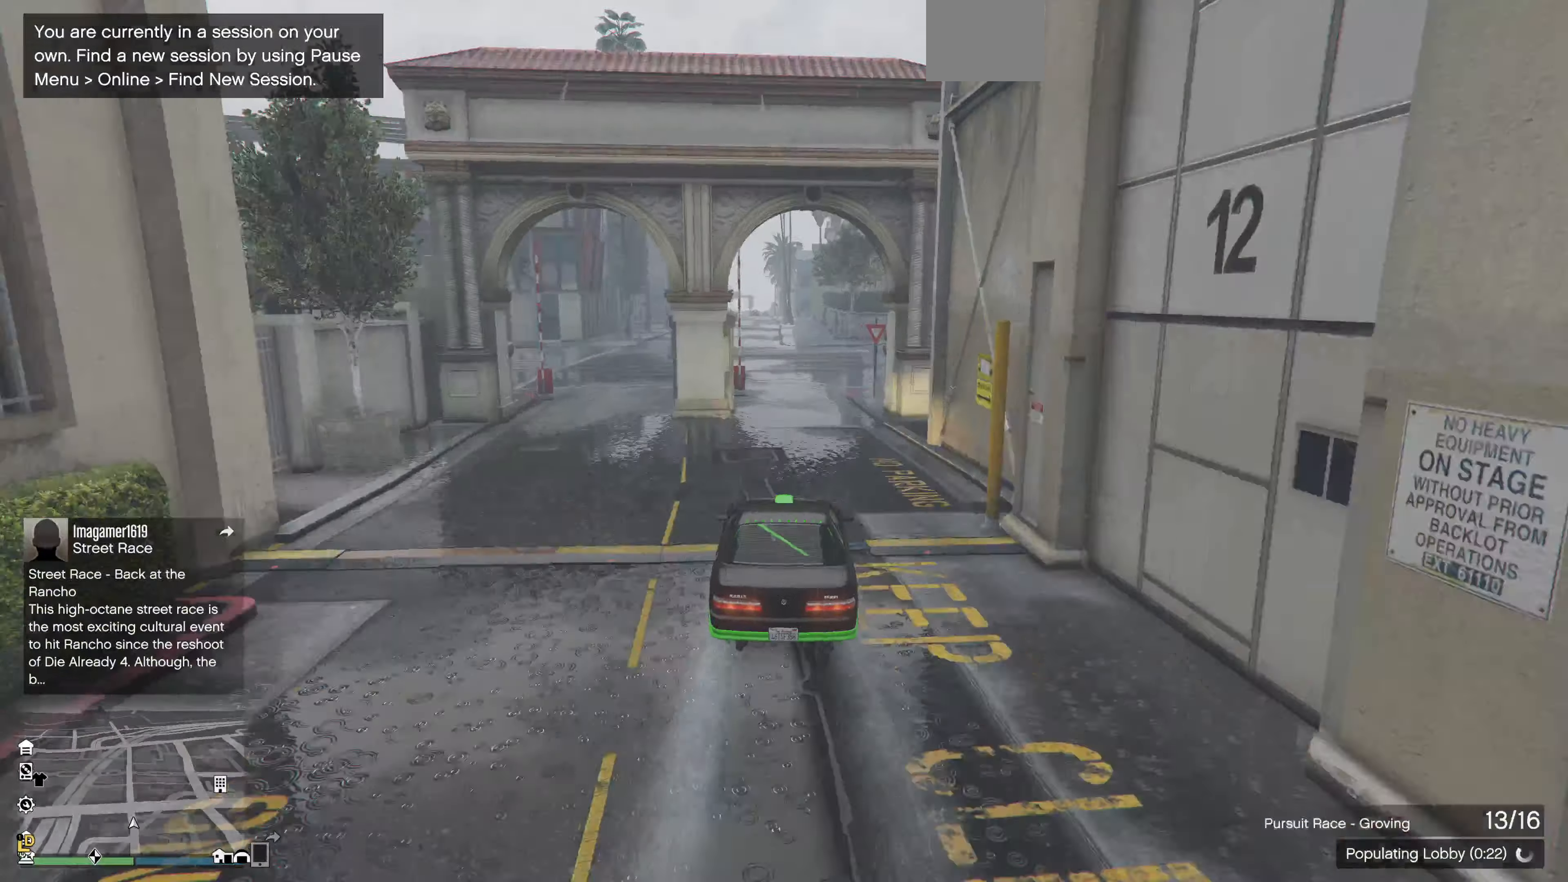
{"buttons": ["R2"], "left_stick": "center", "right_stick": "center", "events": [[200, "left_stick", "left"], [366, "left_stick", "center"]]}
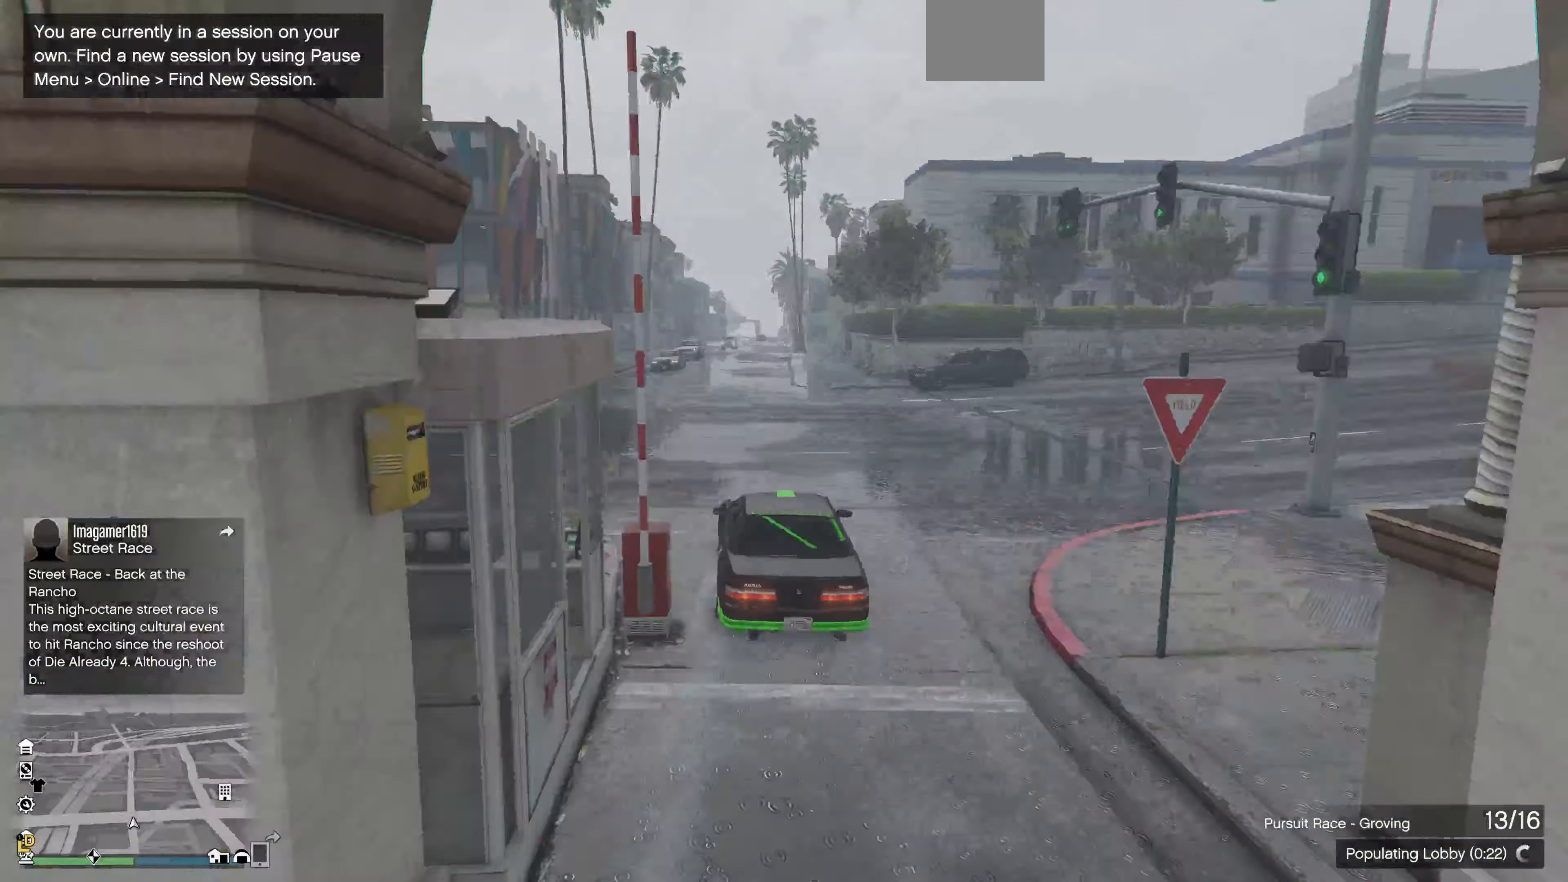
{"buttons": ["R2"], "left_stick": "center", "right_stick": "center", "events": [[300, "left_stick", "right"], [400, "left_stick", "center"]]}
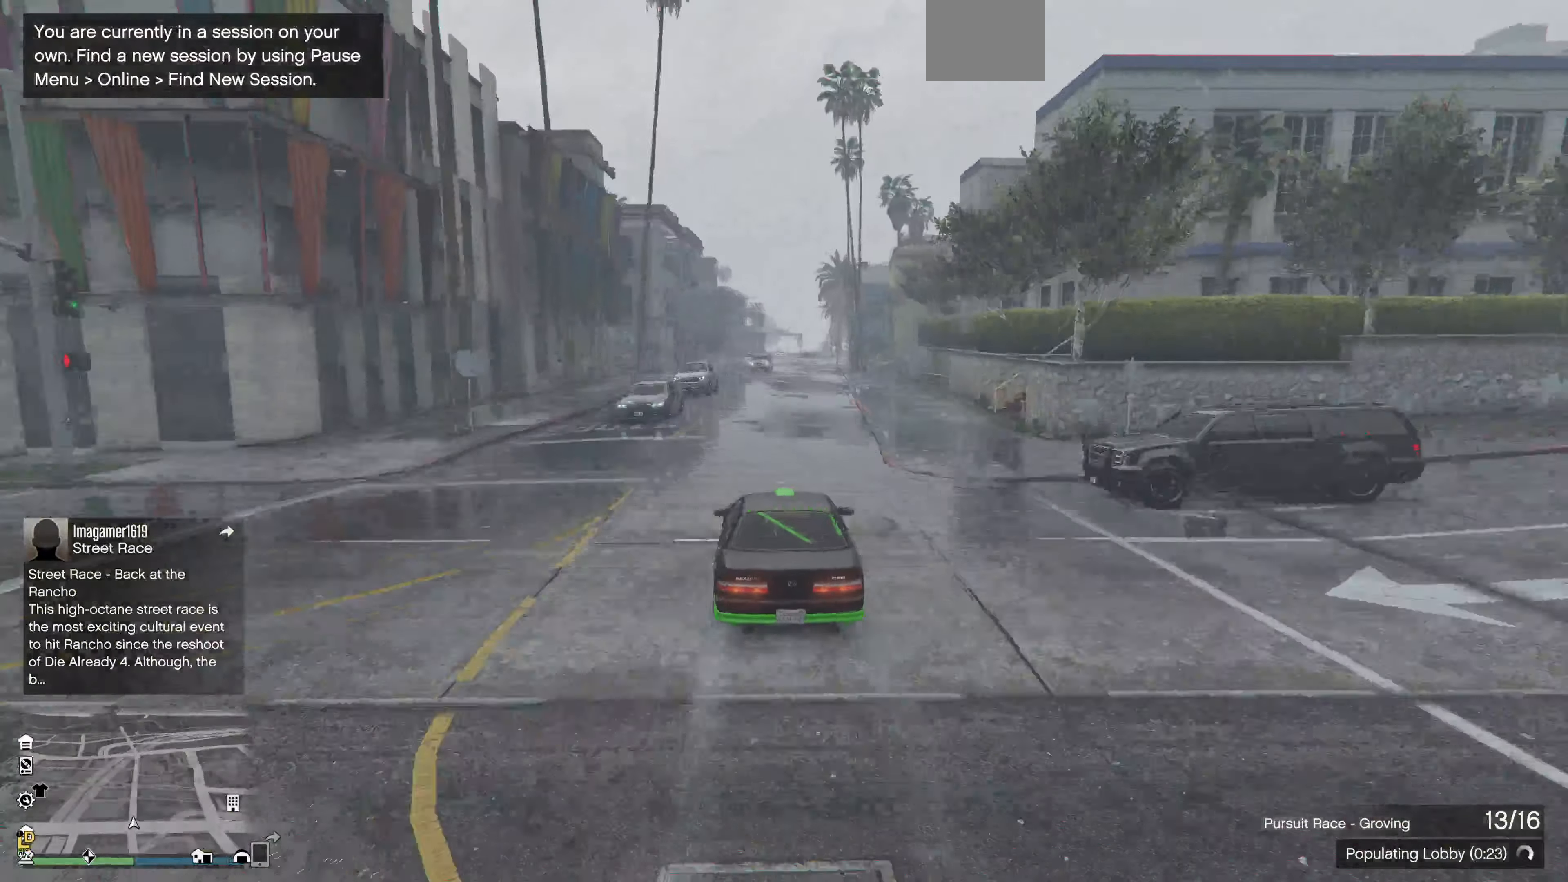
{"buttons": ["R2"], "left_stick": "center", "right_stick": "center", "events": [[166, "left_stick", "right"], [266, "left_stick", "center"]]}
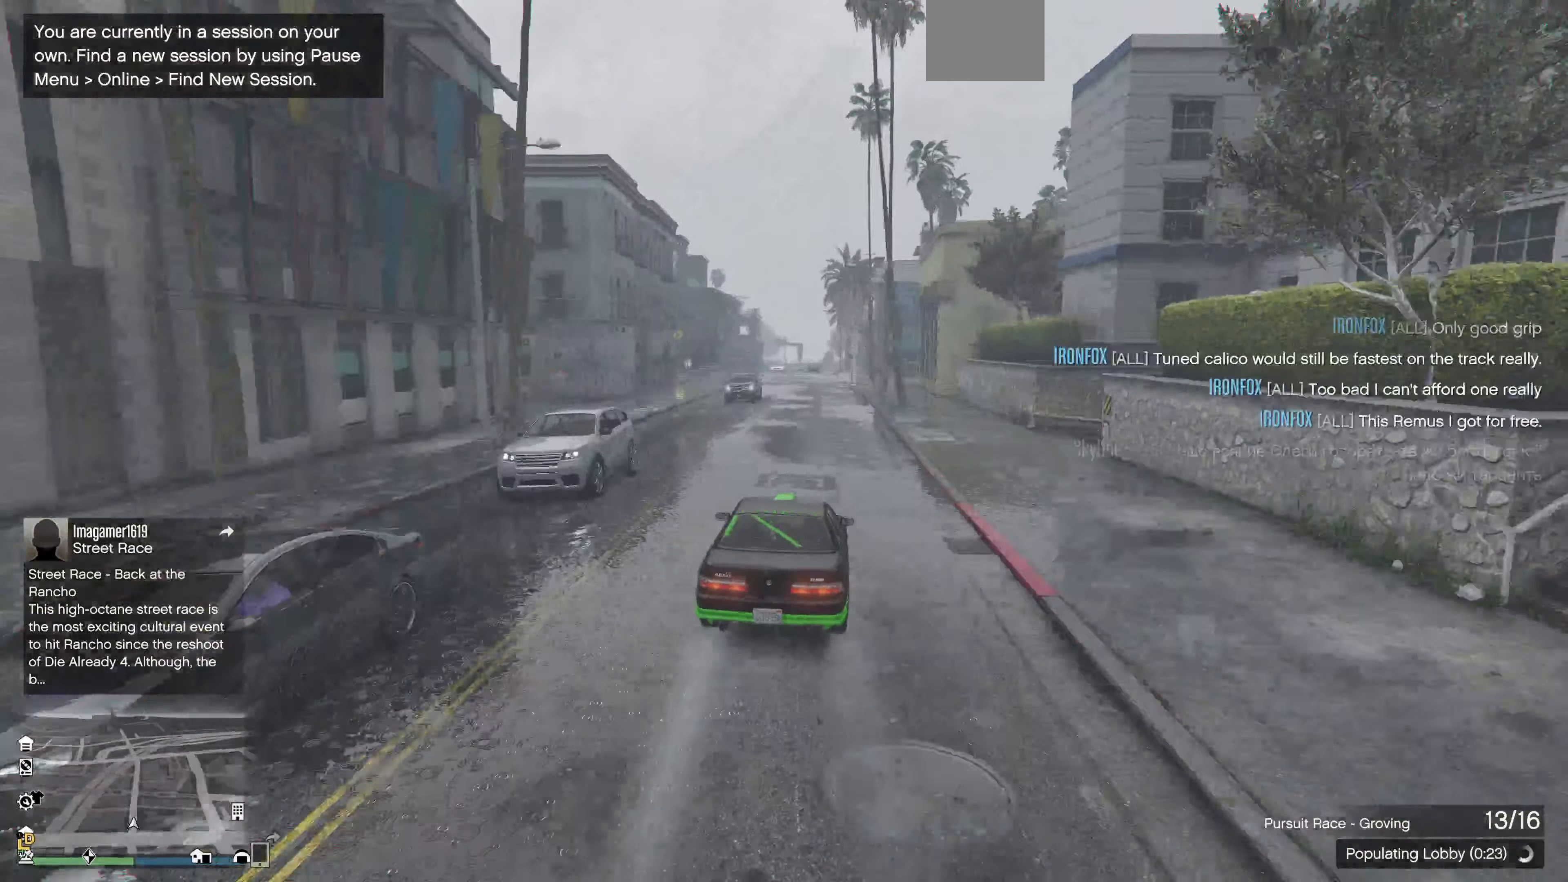
{"buttons": ["R2"], "left_stick": "center", "right_stick": "center", "events": [[100, "left_stick", "left"], [233, "left_stick", "center"]]}
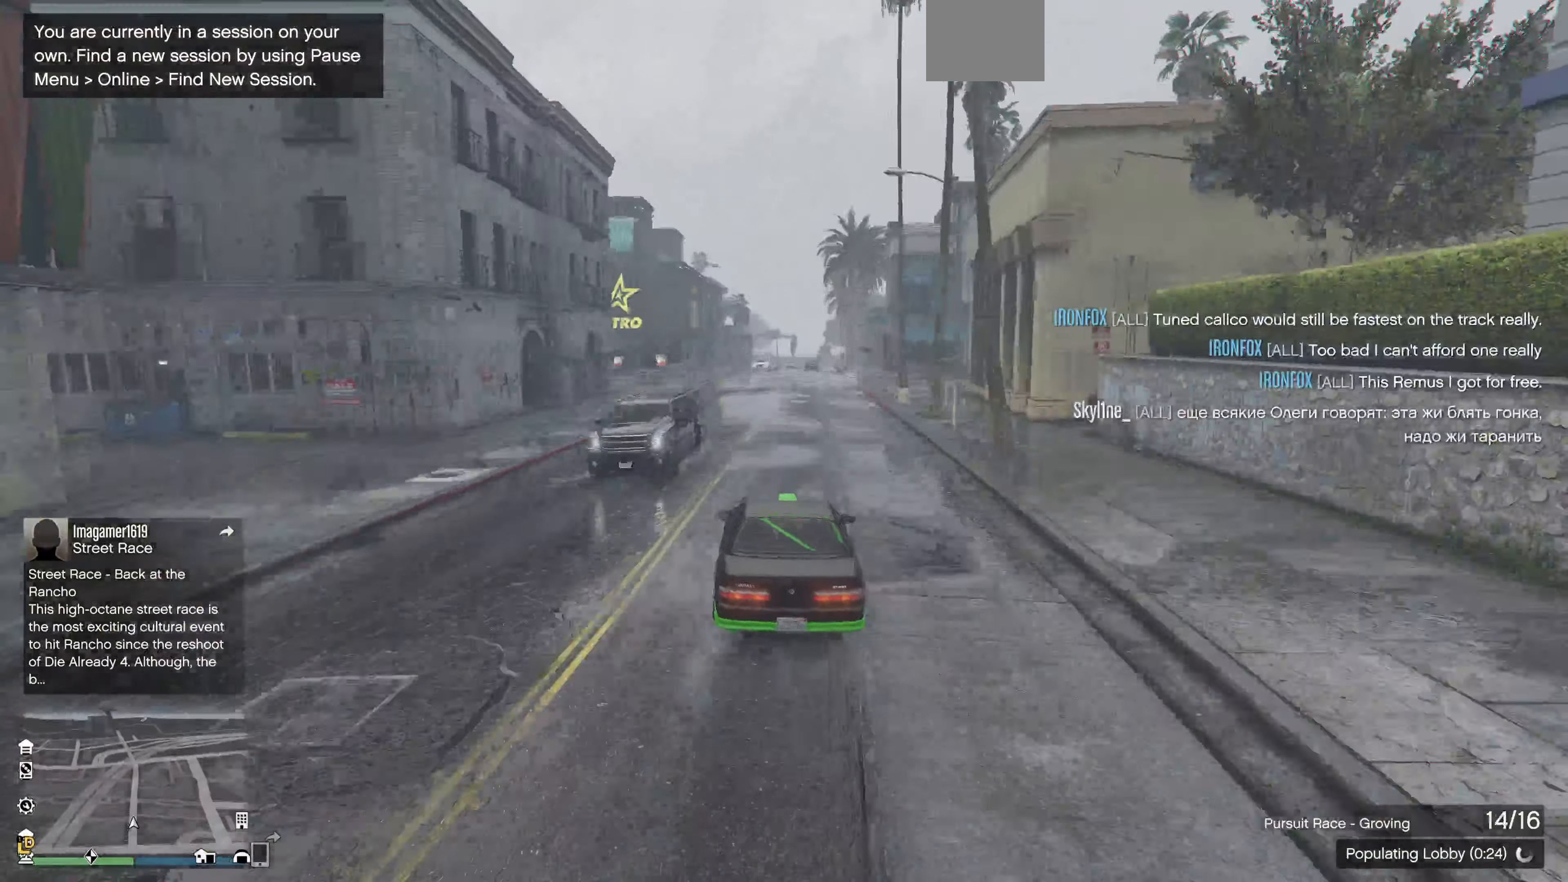
{"buttons": ["R2"], "left_stick": "right", "right_stick": "center", "events": [[167, "left_stick", "right"]]}
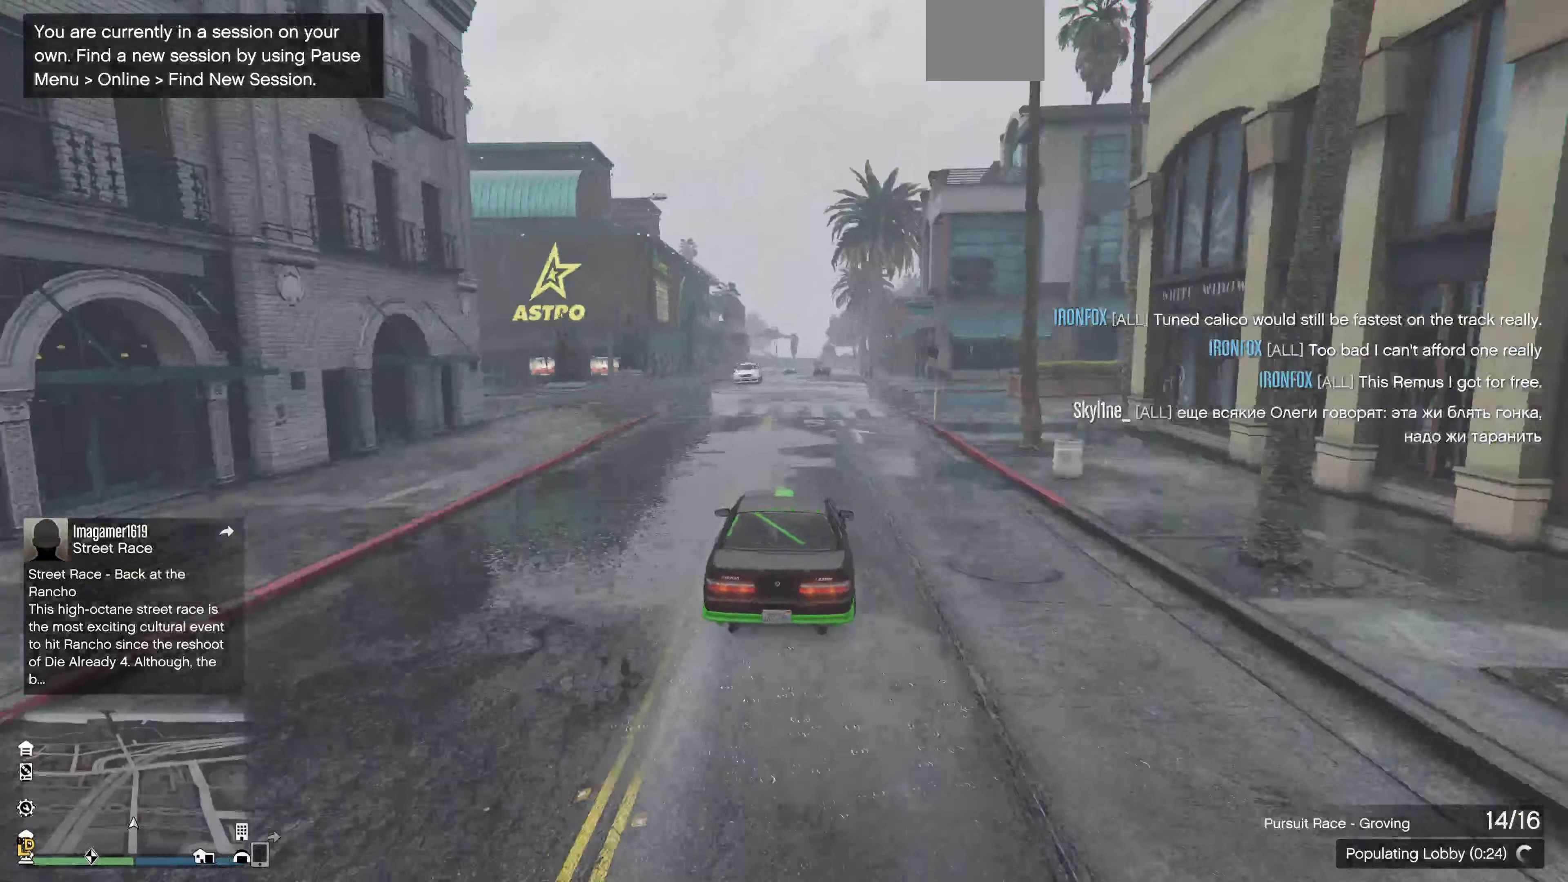
{"buttons": ["R2"], "left_stick": "left", "right_stick": "center", "events": [[67, "left_stick", "center"], [400, "left_stick", "left"]]}
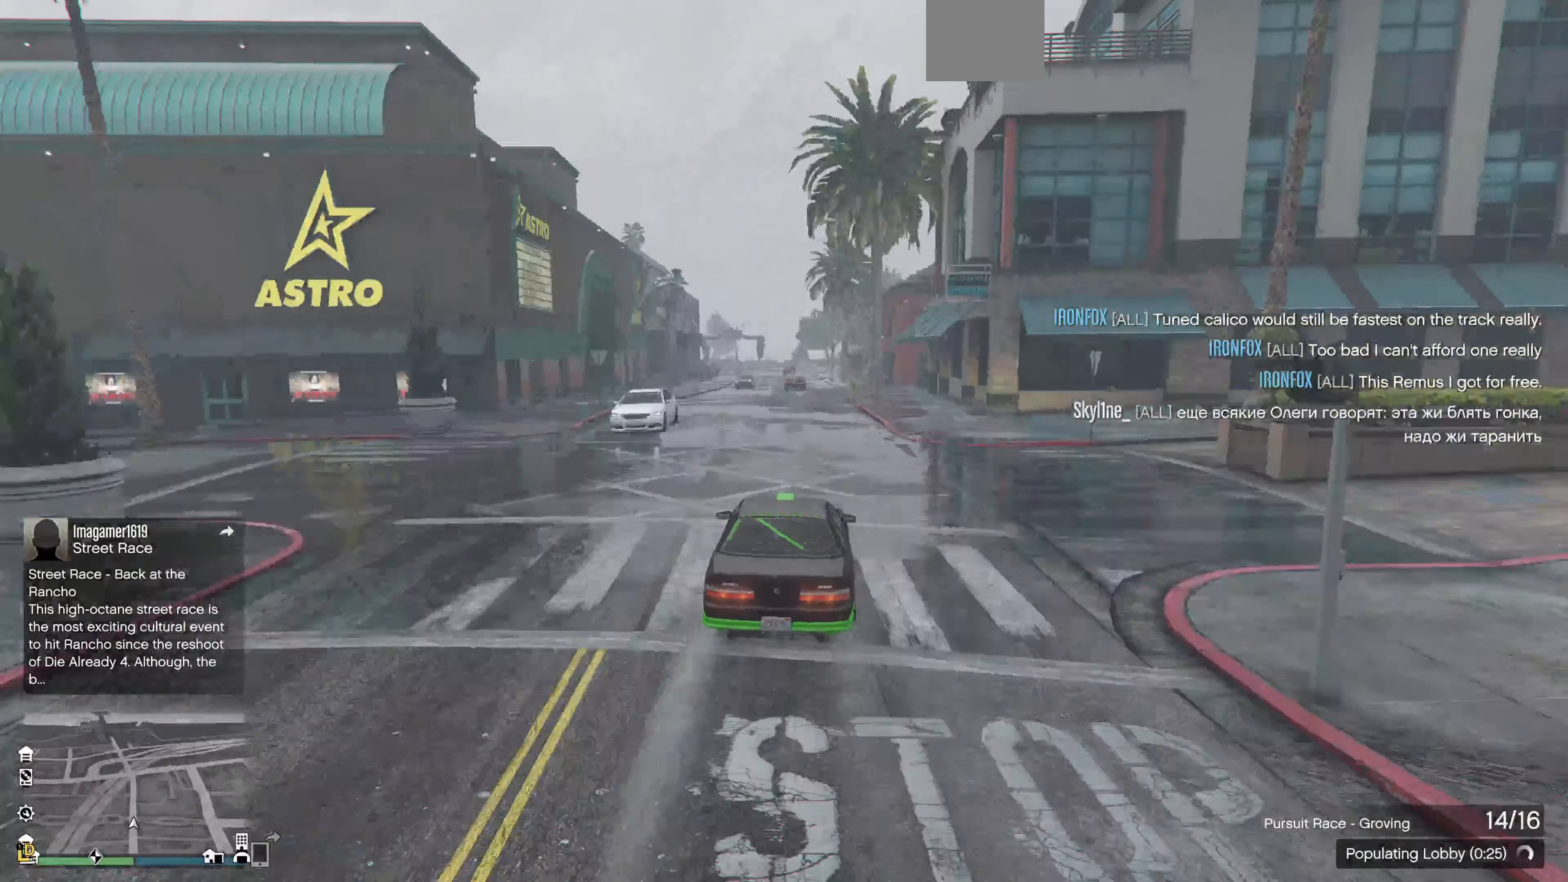
{"buttons": ["R2"], "left_stick": "center", "right_stick": "center", "events": [[34, "left_stick", "center"], [300, "left_stick", "left"], [467, "left_stick", "center"]]}
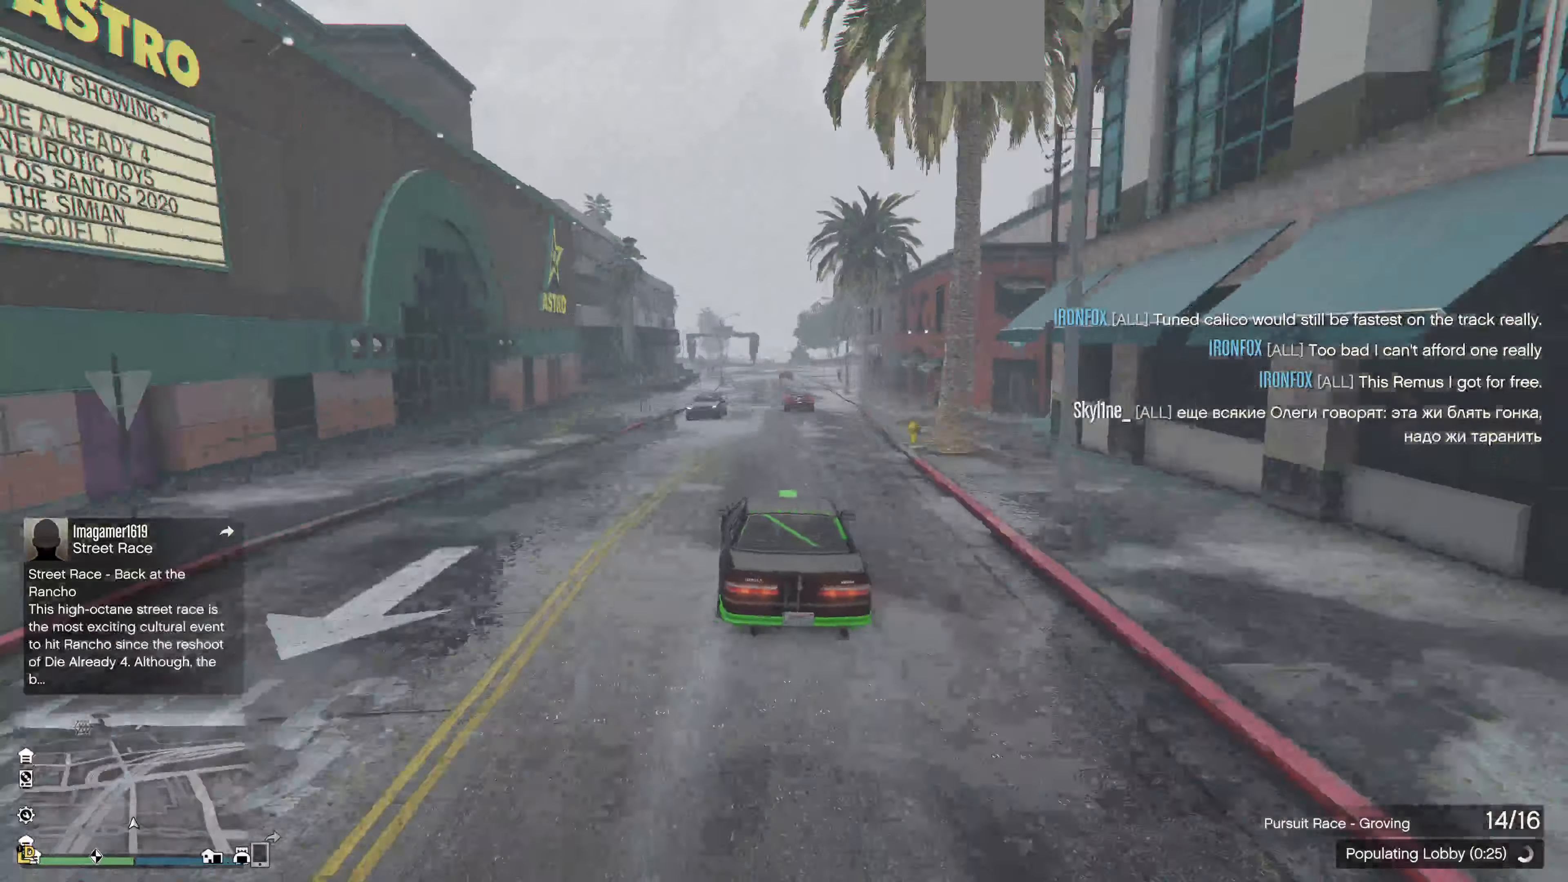
{"buttons": ["R2"], "left_stick": "center", "right_stick": "center", "events": [[167, "left_stick", "right"], [300, "left_stick", "center"]]}
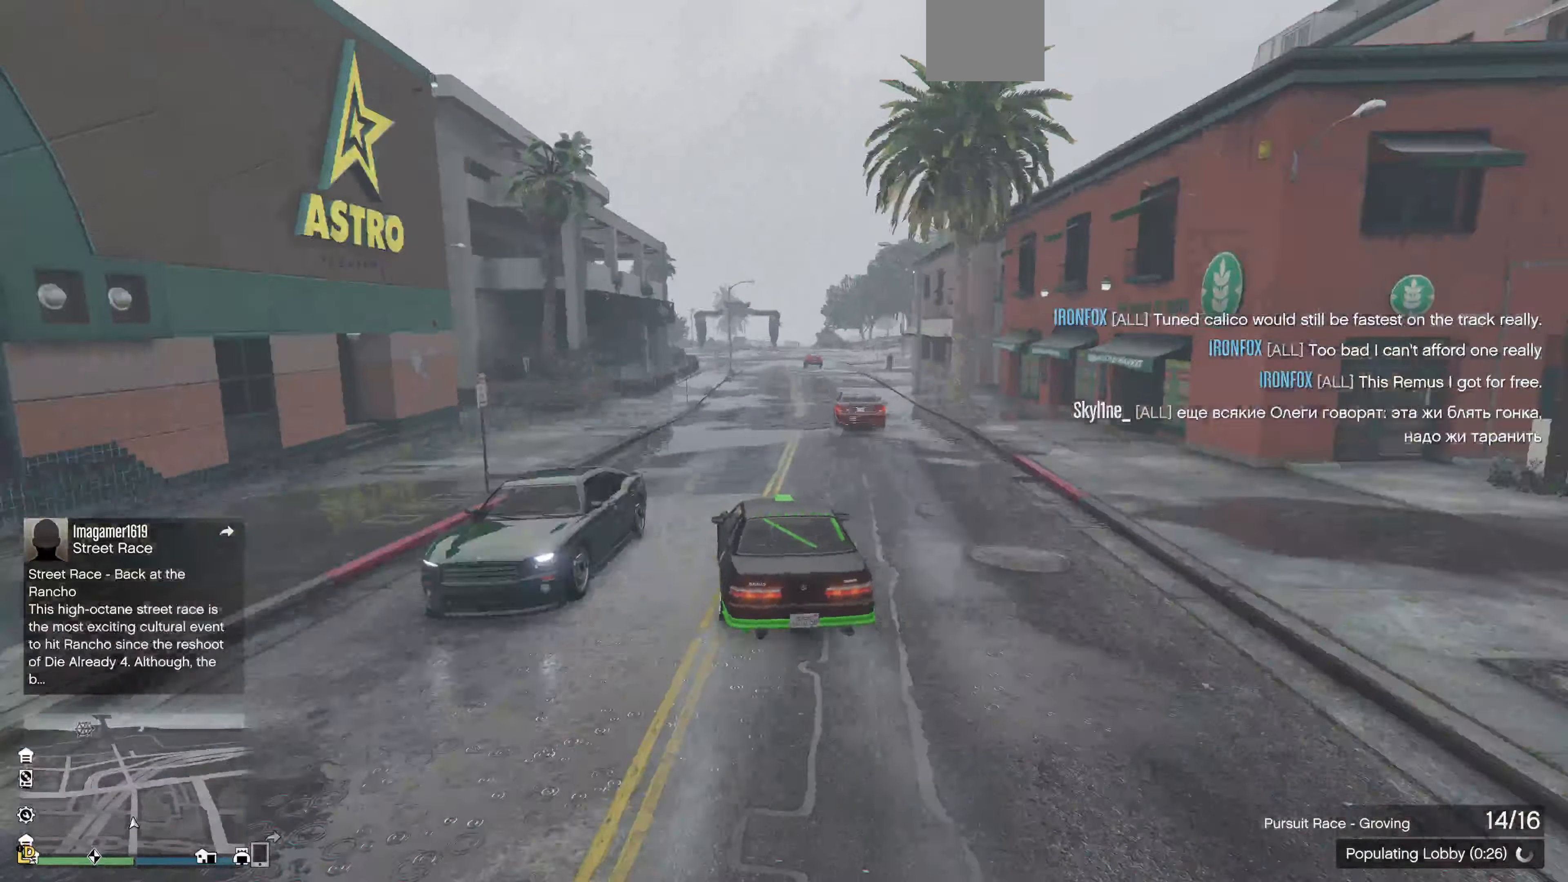
{"buttons": ["R2"], "left_stick": "up", "right_stick": "center", "events": [[467, "left_stick", "up"]]}
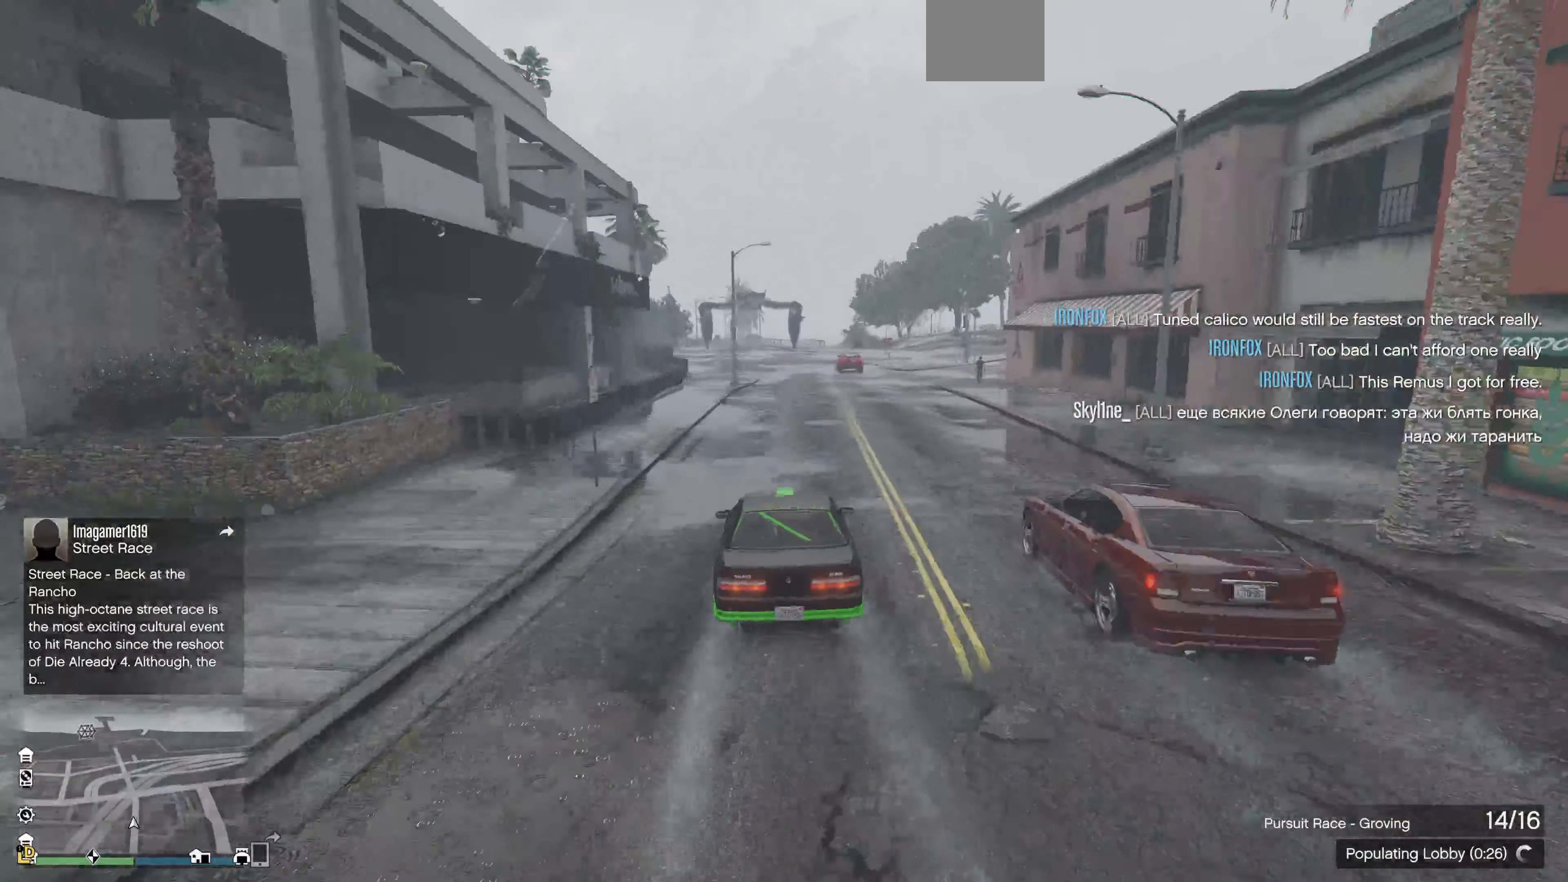
{"buttons": ["R2"], "left_stick": "up", "right_stick": "center", "events": []}
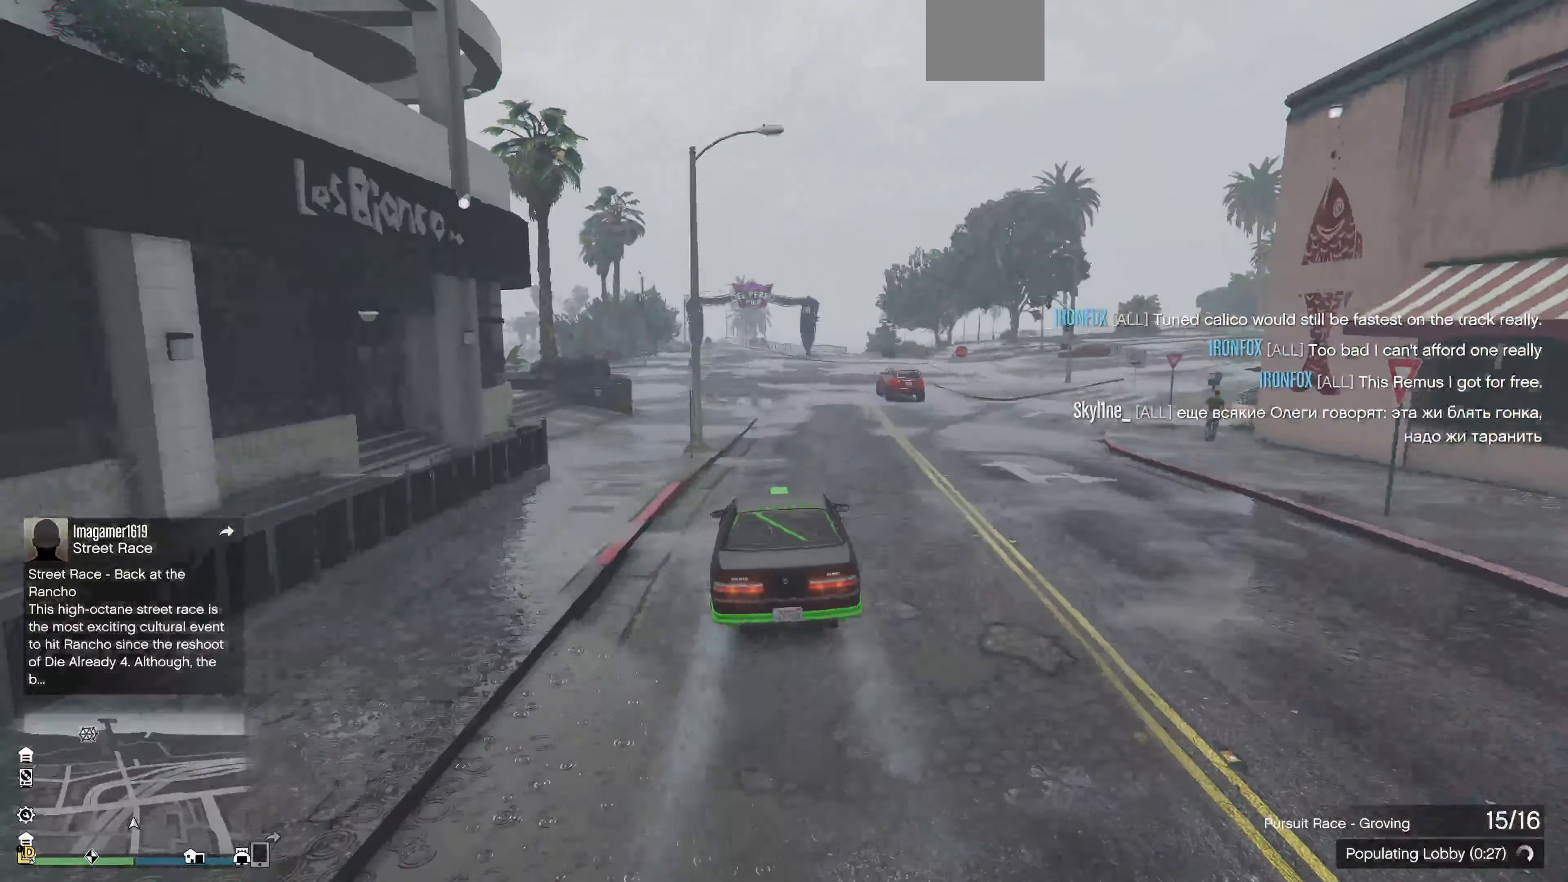
{"buttons": ["R2"], "left_stick": "up", "right_stick": "center", "events": []}
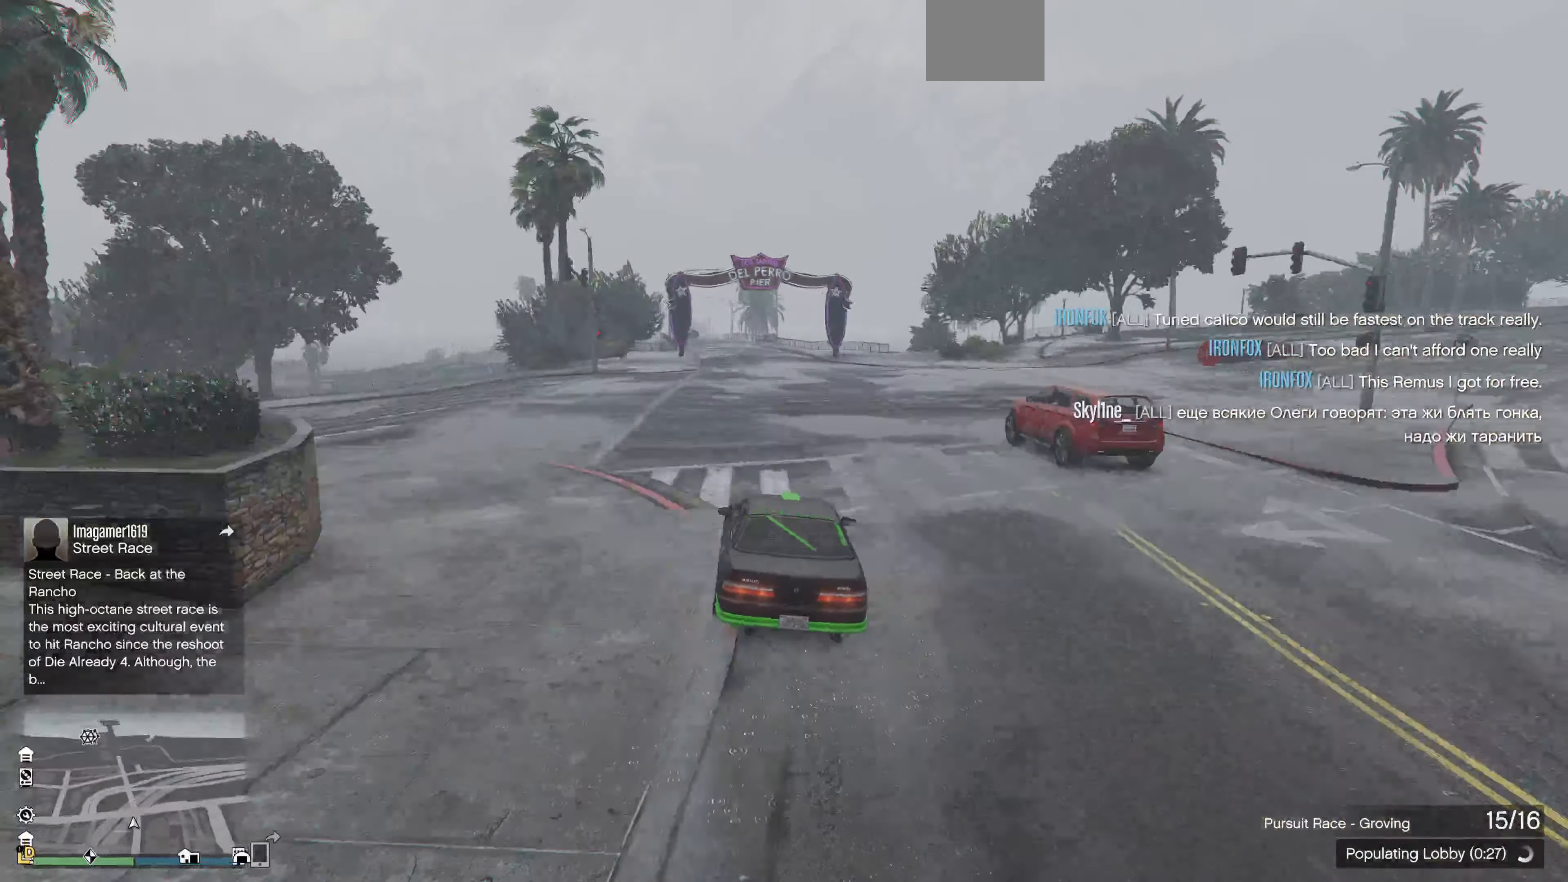
{"buttons": ["R2"], "left_stick": "up", "right_stick": "center", "events": []}
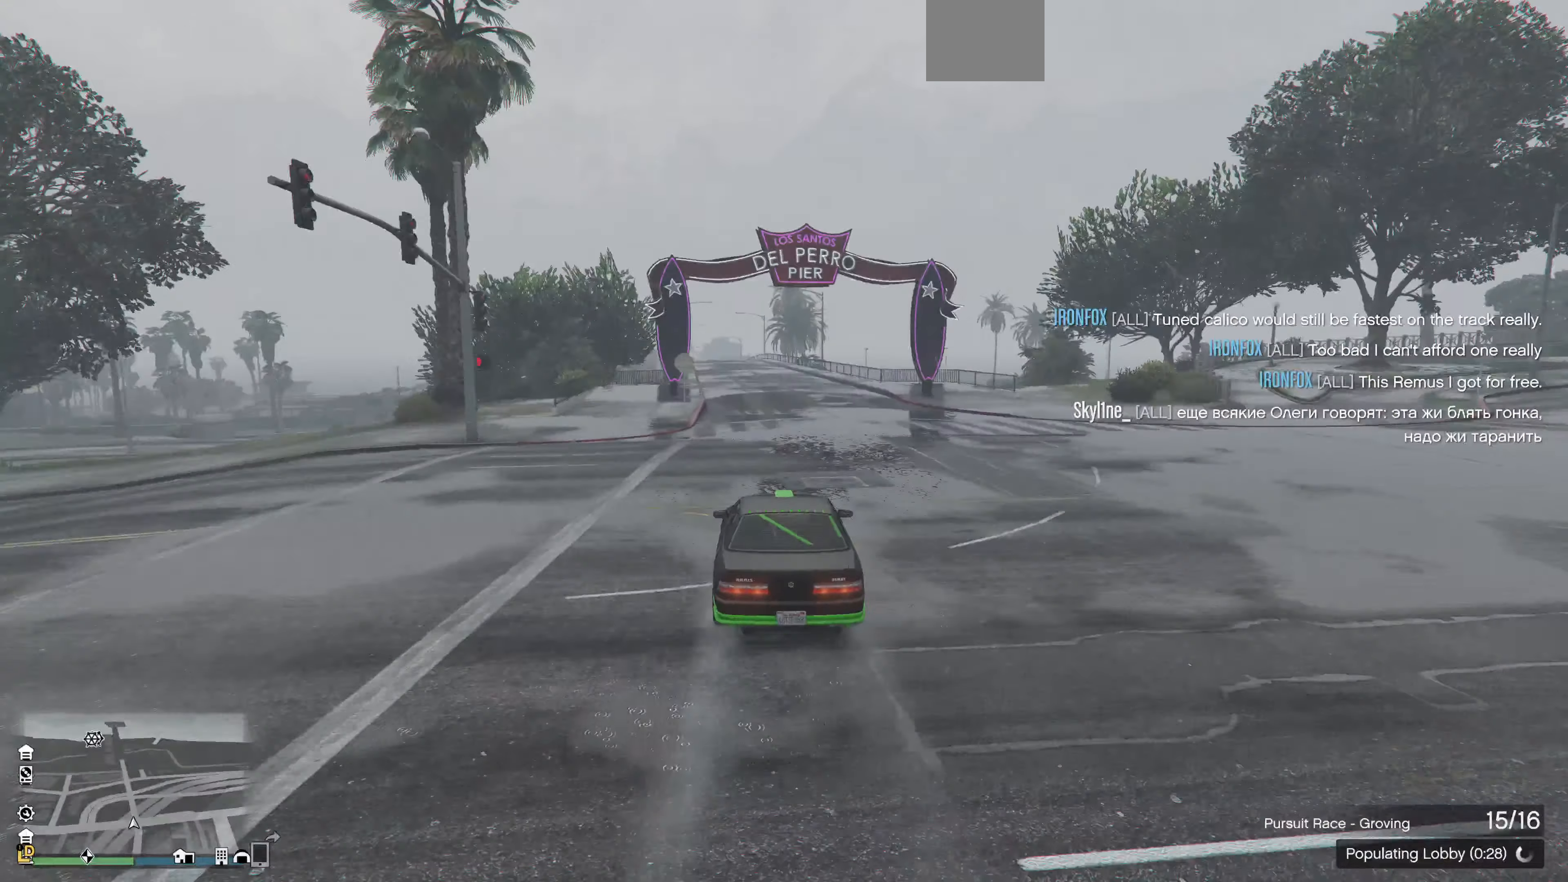
{"buttons": ["R2"], "left_stick": "up", "right_stick": "center", "events": []}
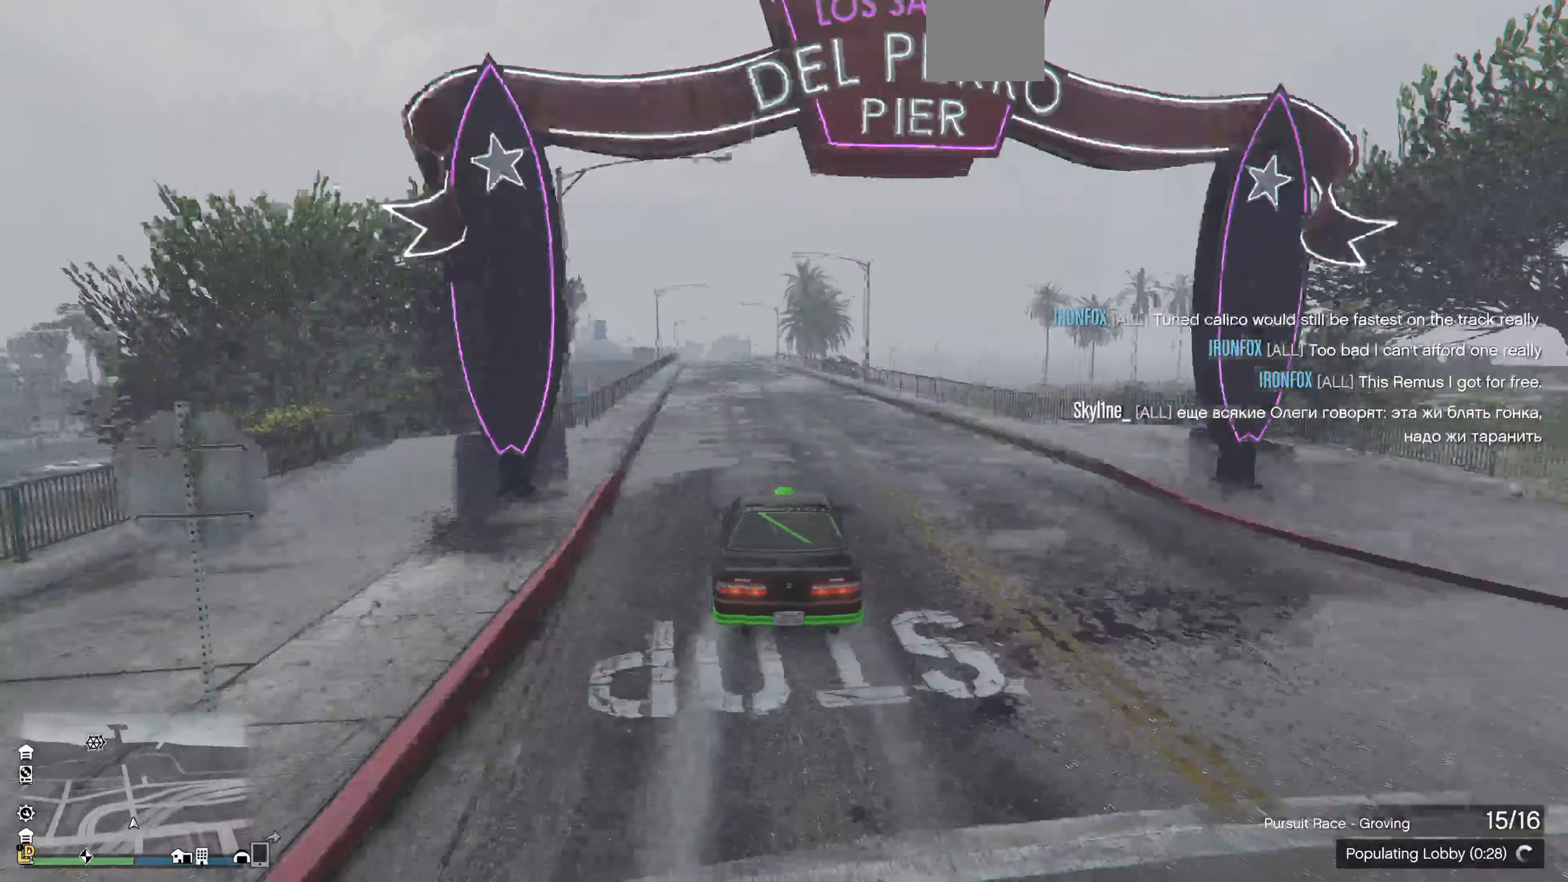
{"buttons": ["R2"], "left_stick": "up", "right_stick": "center", "events": []}
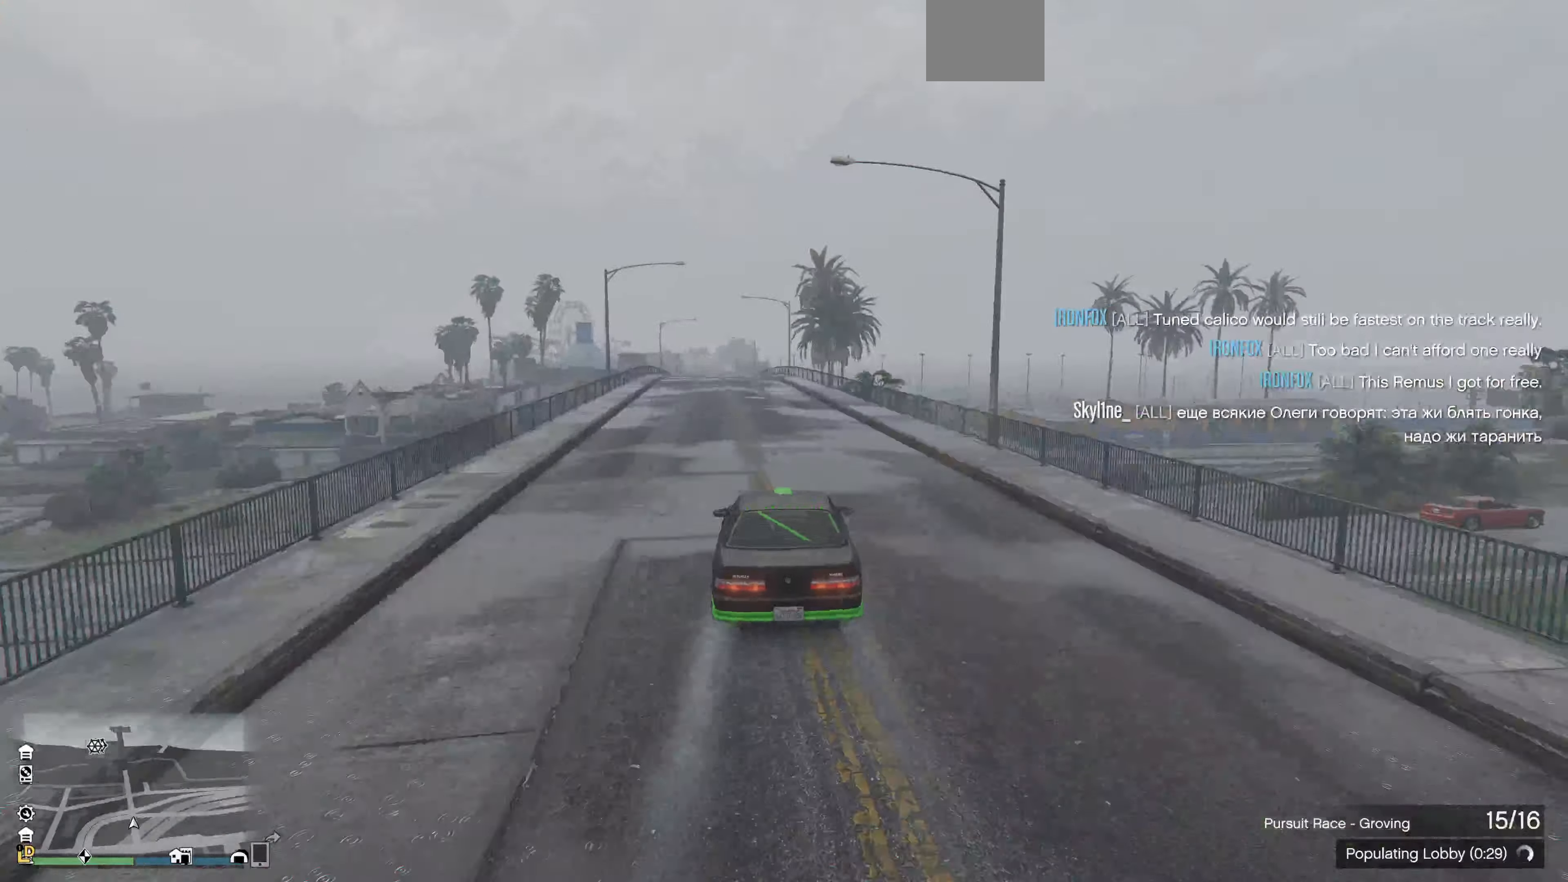
{"buttons": ["R2"], "left_stick": "up", "right_stick": "center", "events": []}
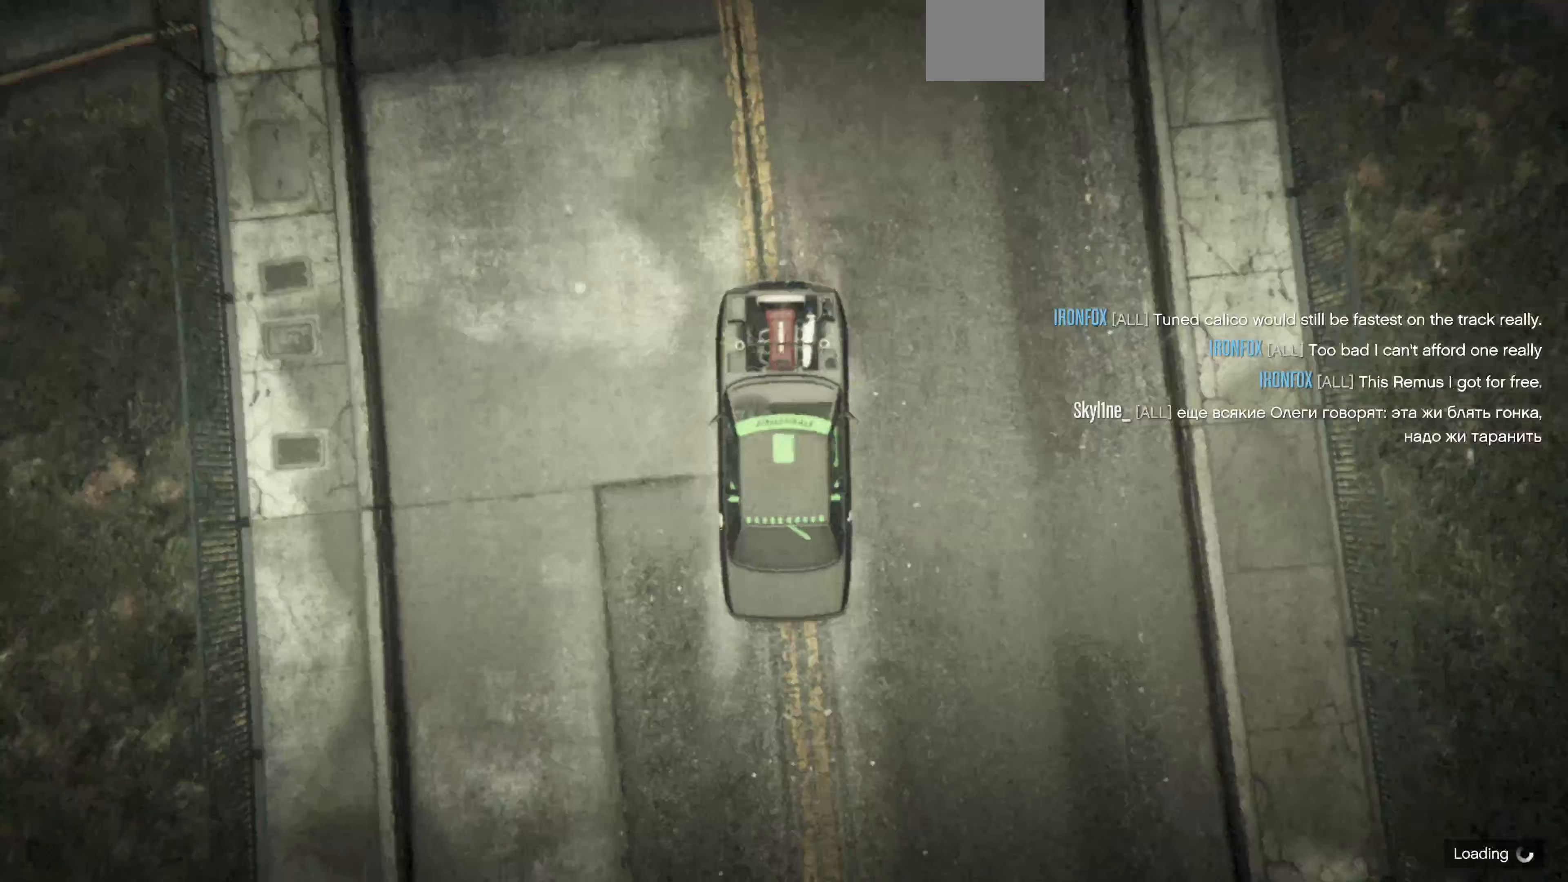
{"buttons": [], "left_stick": "center", "right_stick": "center", "events": [[133, "left_stick", "center"], [267, "R2", "up"]]}